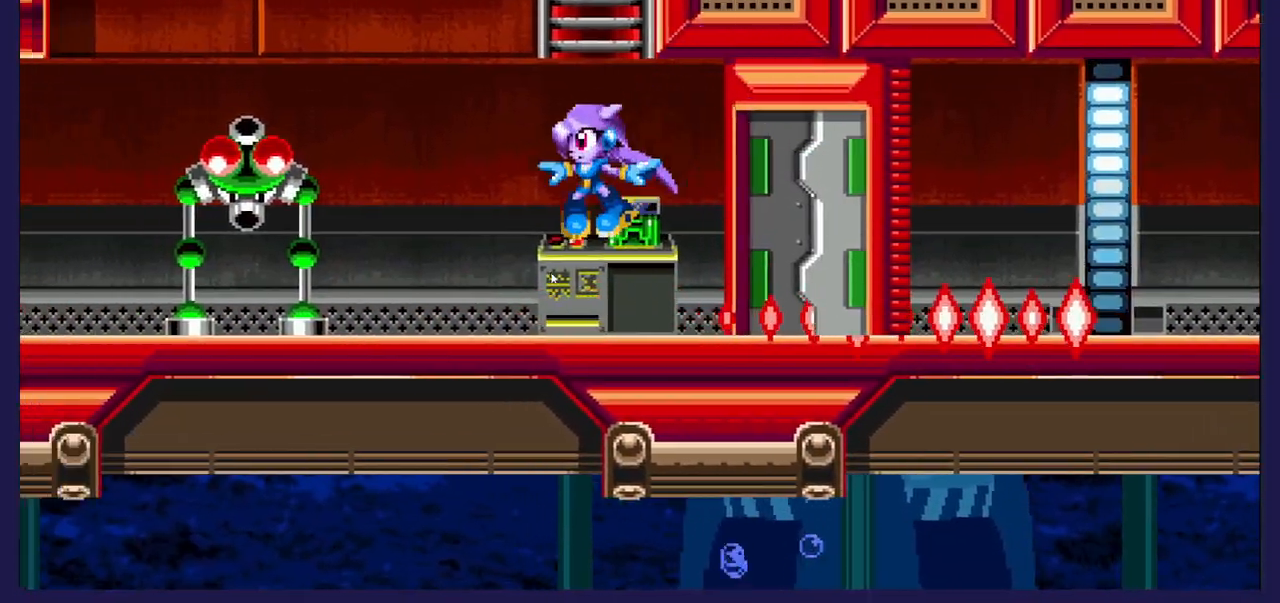
Gameplay with a controller (Xbox layout); each line is a JSON object with the inputs held at the frame after it. "events" lists button and stick changes between this image and that frame as [ms after this image, input, new state], when the widget could be followed in between. Not read: right_stick.
{"buttons": ["DPAD_RIGHT"], "left_stick": "center", "events": [[33, "DPAD_LEFT", "up"], [33, "DPAD_UP", "up"], [100, "DPAD_RIGHT", "down"]]}
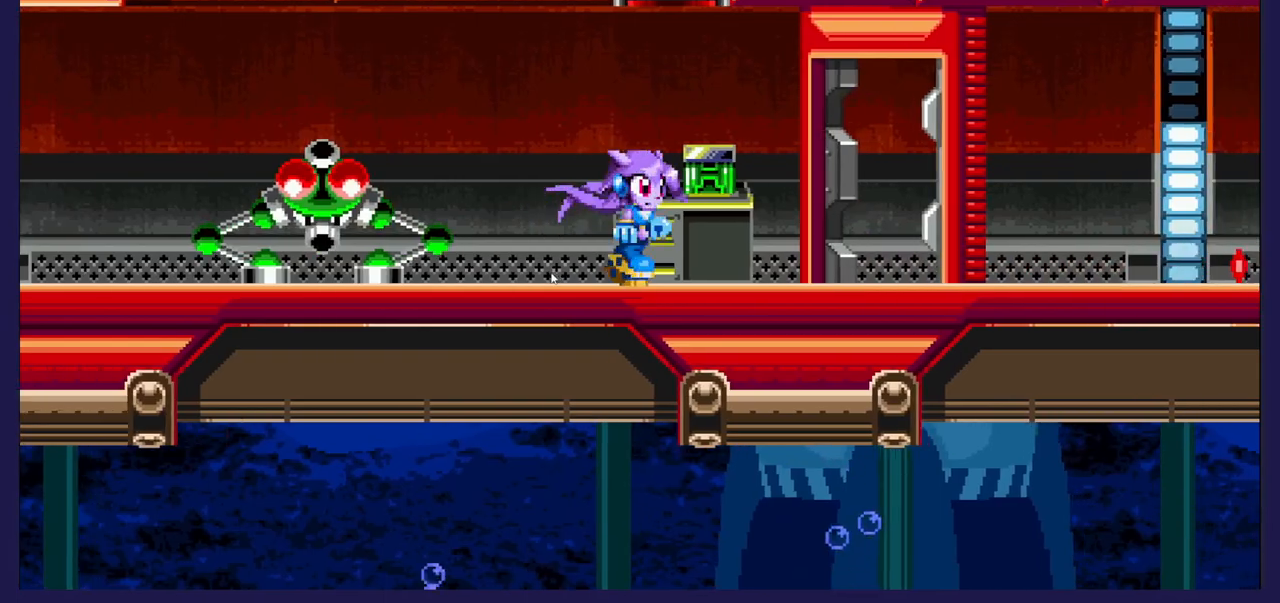
{"buttons": ["DPAD_RIGHT"], "left_stick": "center", "events": []}
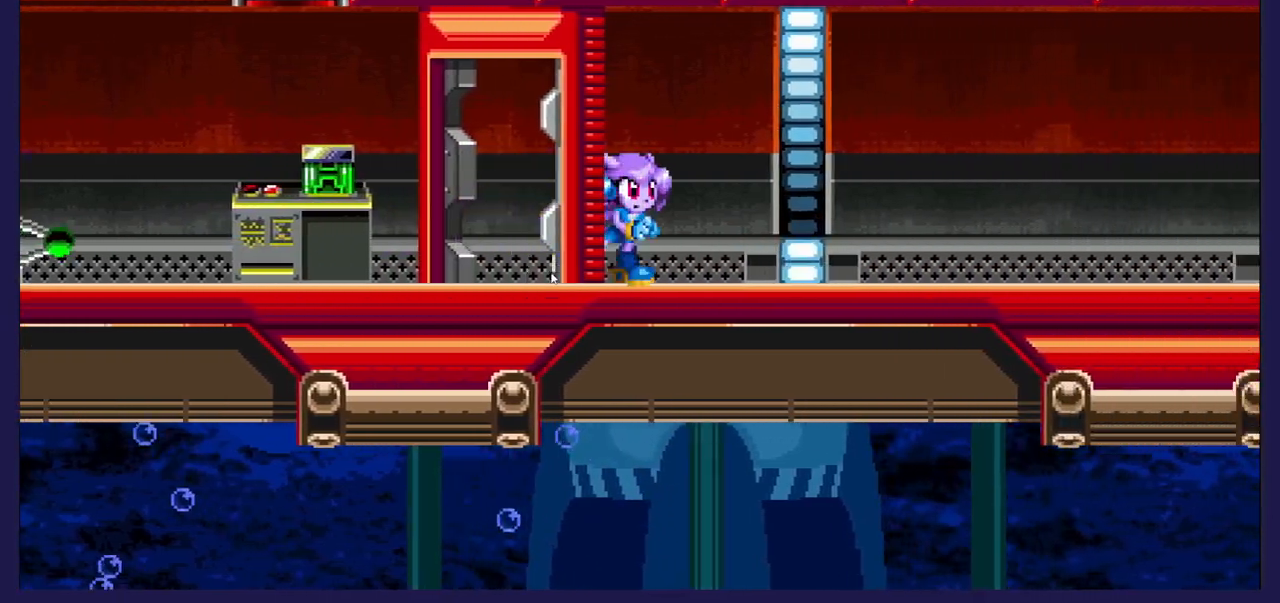
{"buttons": ["DPAD_RIGHT"], "left_stick": "center", "events": []}
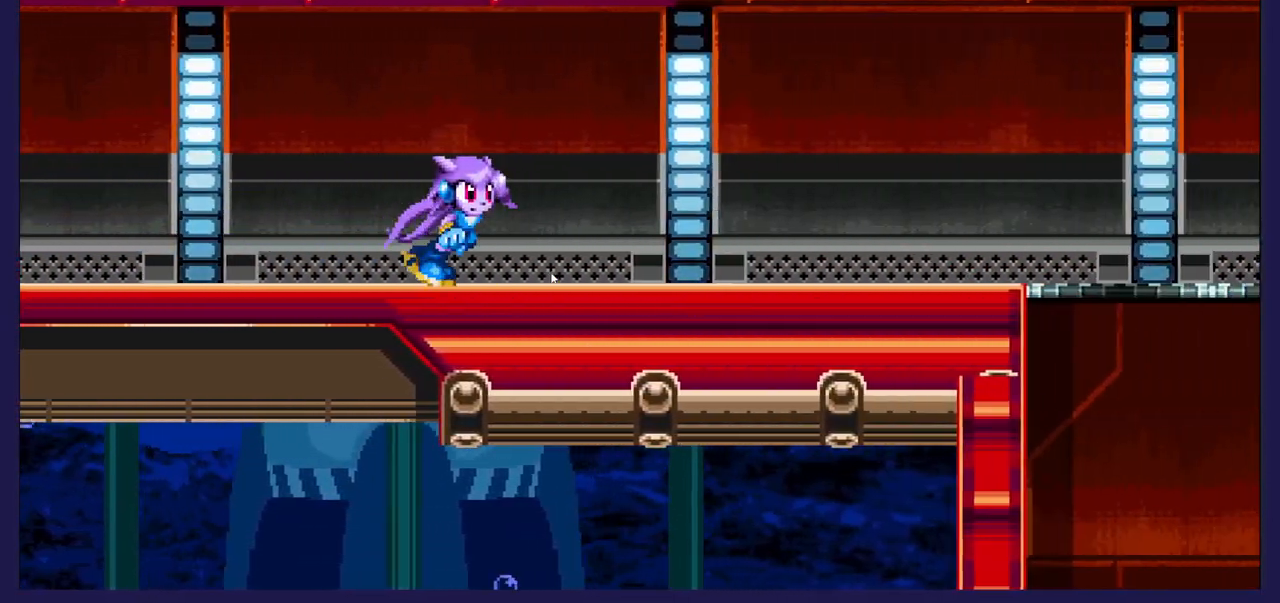
{"buttons": ["DPAD_RIGHT"], "left_stick": "center", "events": [[250, "DPAD_RIGHT", "up"], [483, "DPAD_RIGHT", "down"]]}
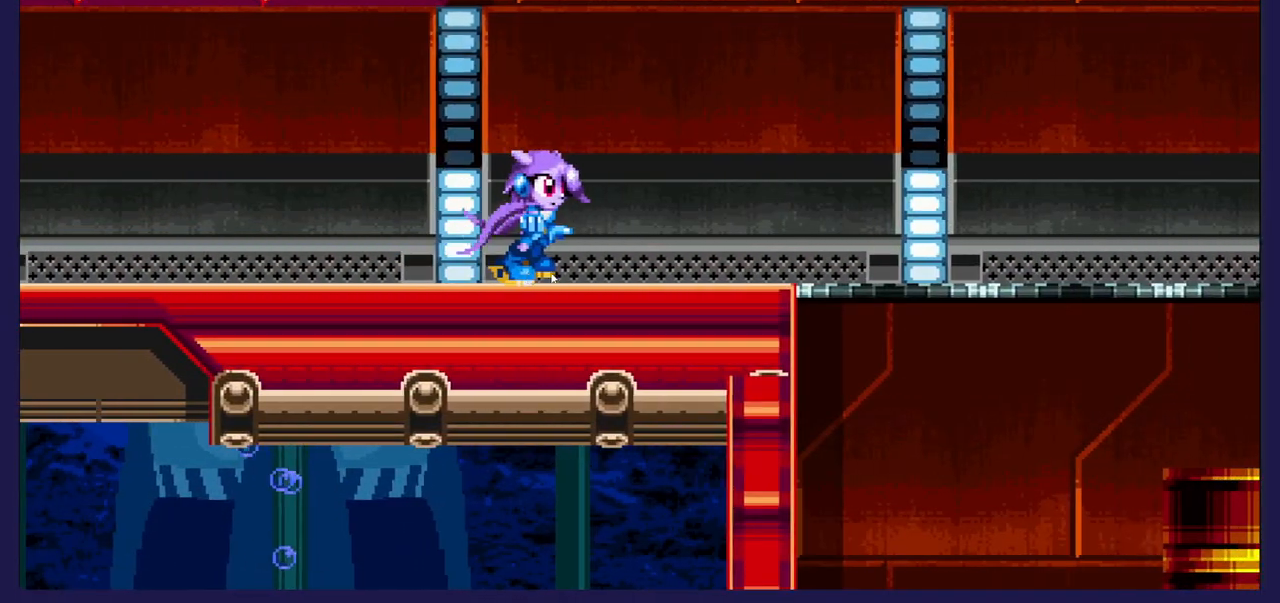
{"buttons": [], "left_stick": "center", "events": [[333, "DPAD_RIGHT", "up"]]}
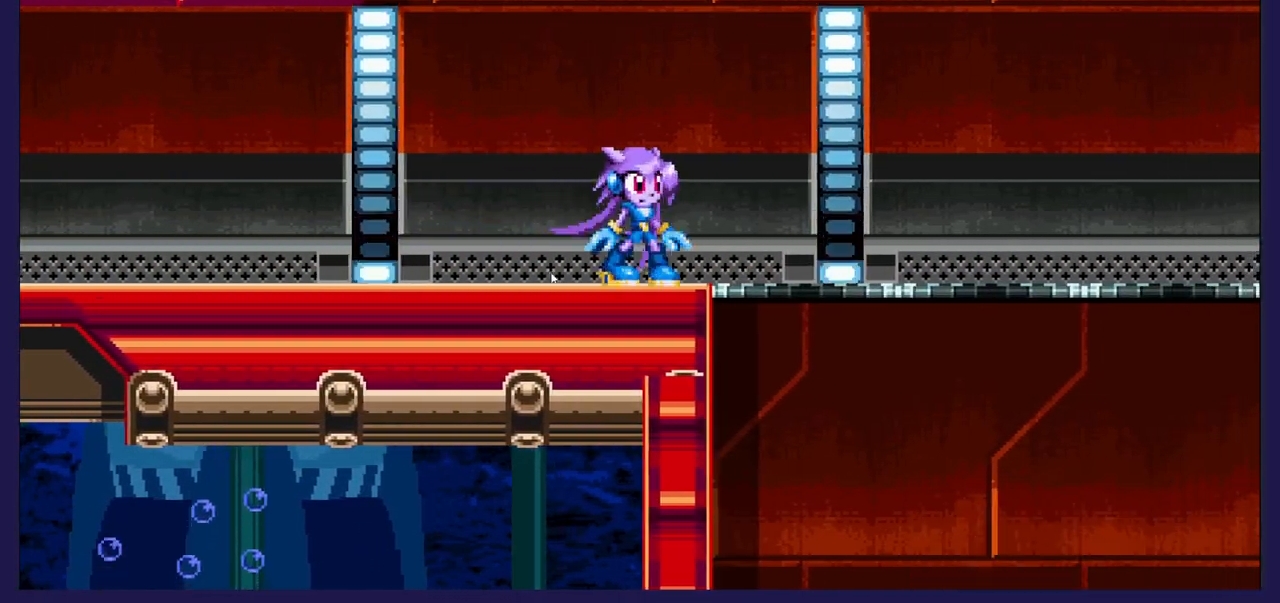
{"buttons": ["A"], "left_stick": "center", "events": [[500, "A", "down"]]}
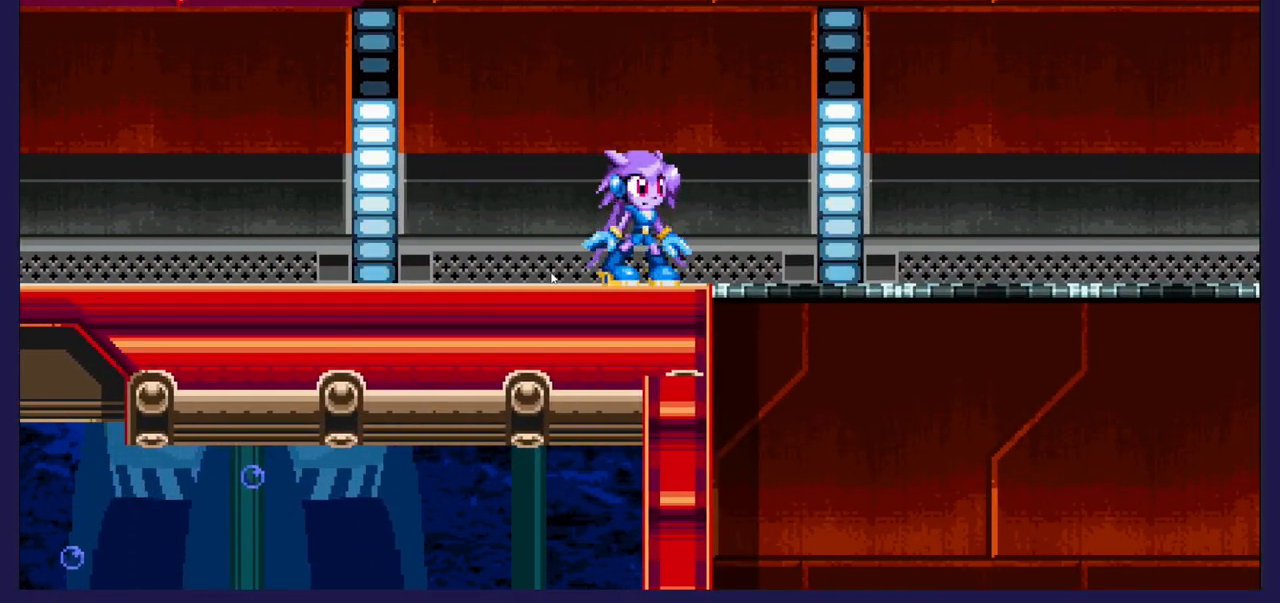
{"buttons": ["A"], "left_stick": "center", "events": []}
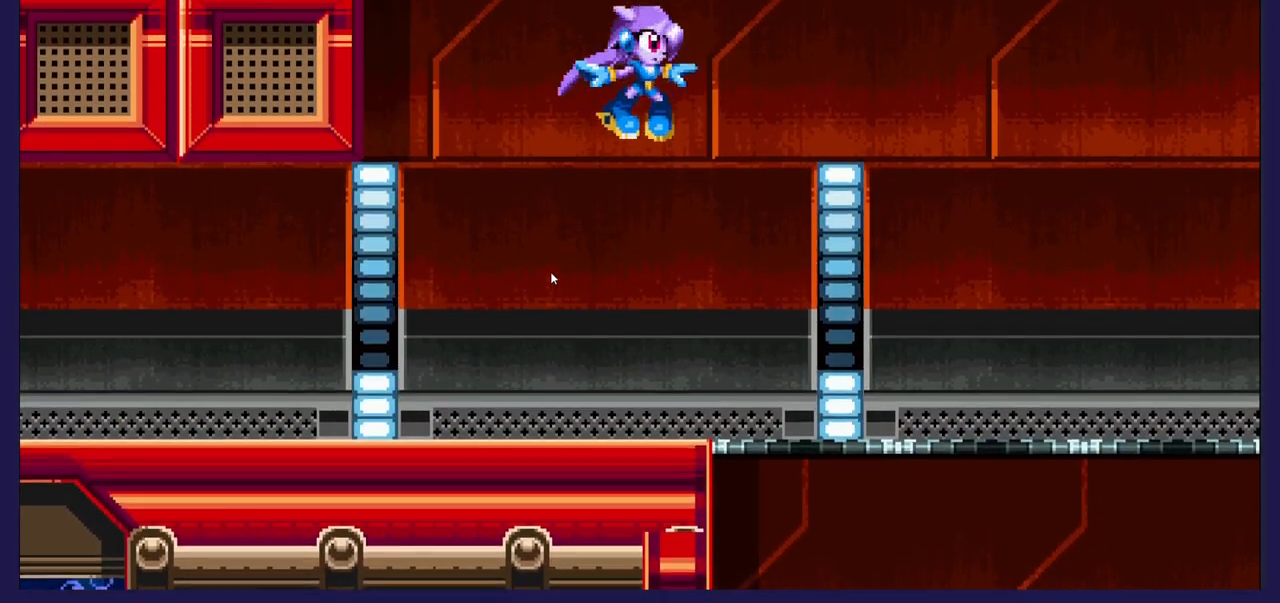
{"buttons": [], "left_stick": "center", "events": [[17, "A", "up"]]}
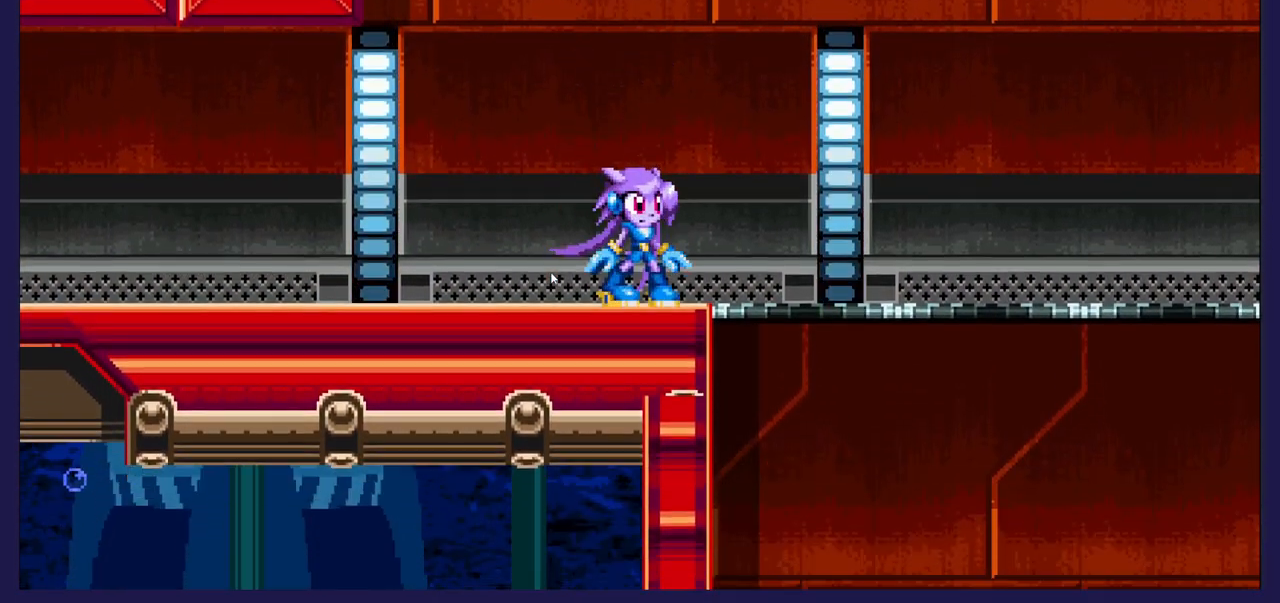
{"buttons": [], "left_stick": "center", "events": []}
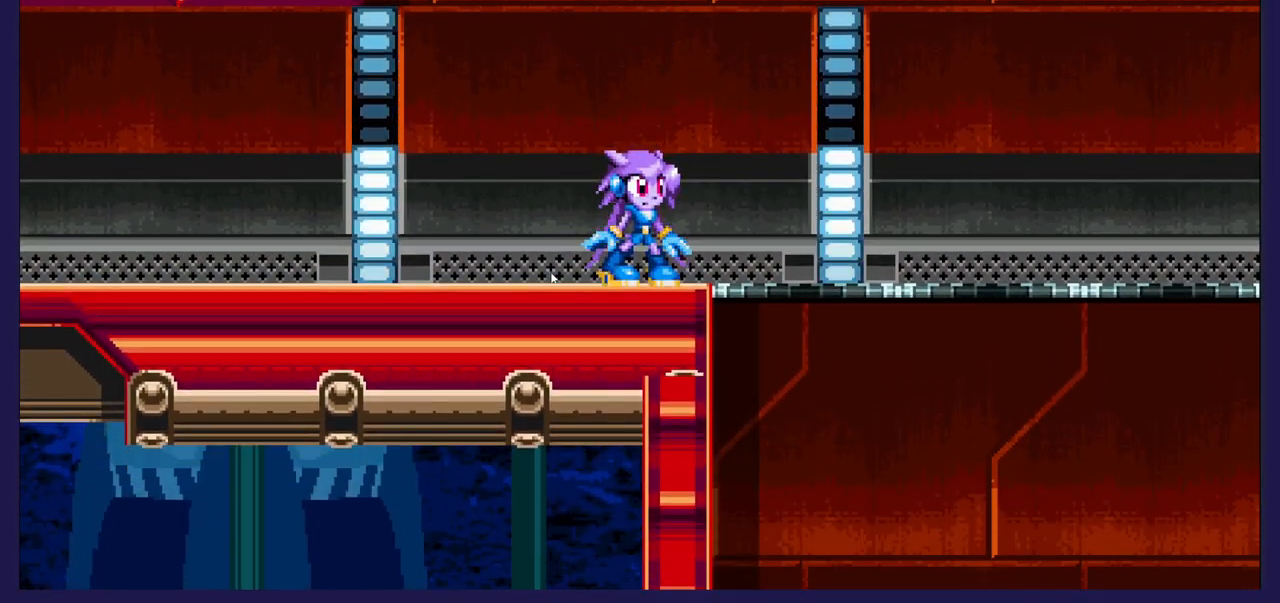
{"buttons": [], "left_stick": "center", "events": []}
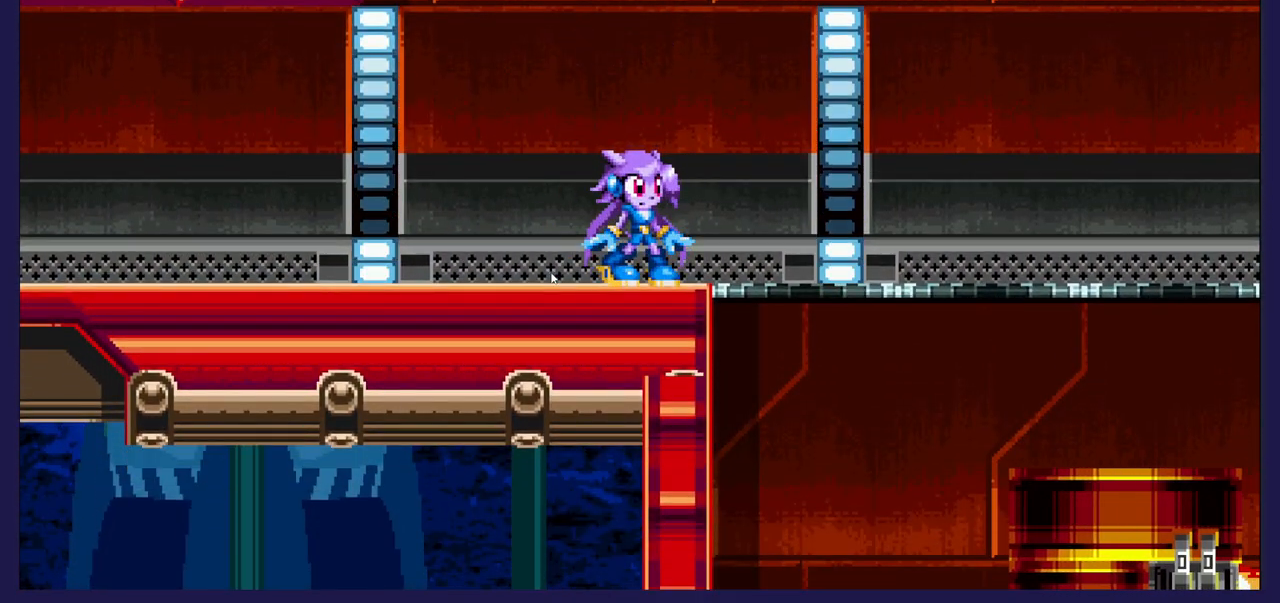
{"buttons": [], "left_stick": "center", "events": []}
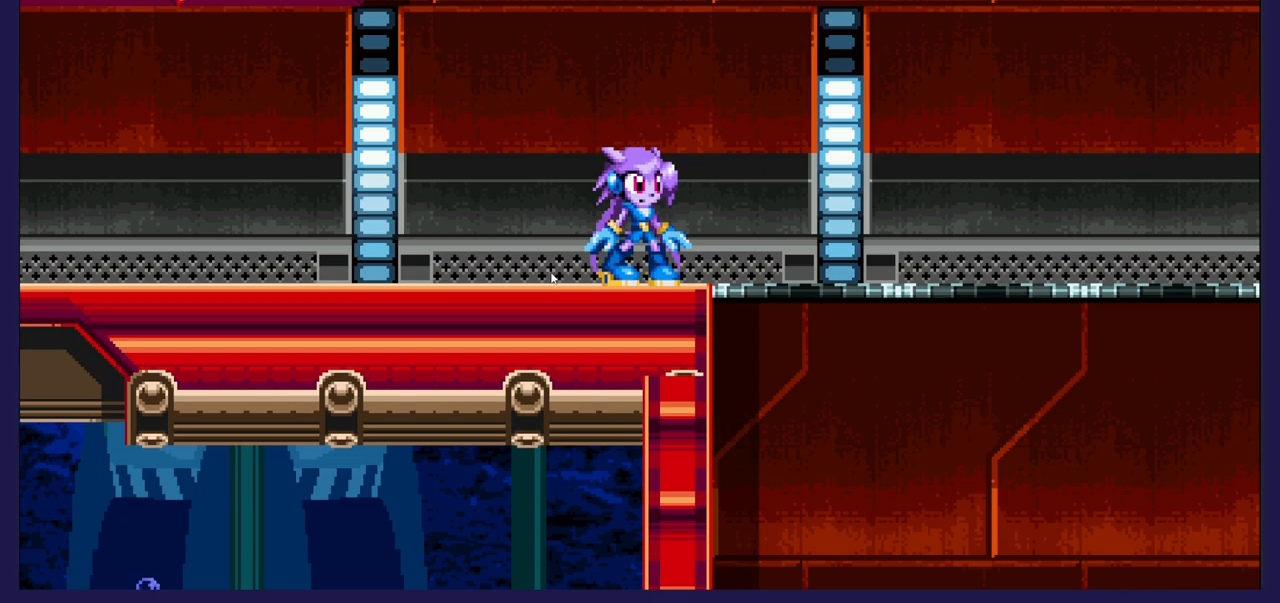
{"buttons": ["DPAD_RIGHT"], "left_stick": "center", "events": [[317, "DPAD_RIGHT", "down"], [417, "A", "down"], [467, "A", "up"]]}
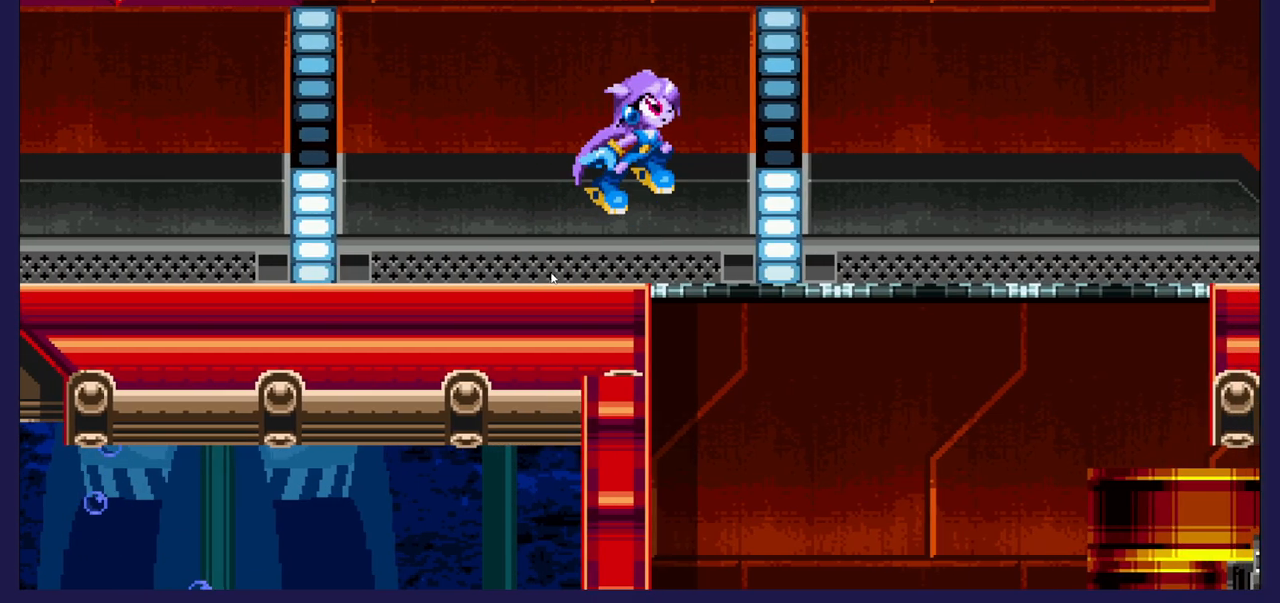
{"buttons": ["DPAD_RIGHT"], "left_stick": "center", "events": [[150, "DPAD_RIGHT", "up"], [233, "DPAD_LEFT", "down"], [400, "DPAD_LEFT", "up"], [450, "DPAD_RIGHT", "down"]]}
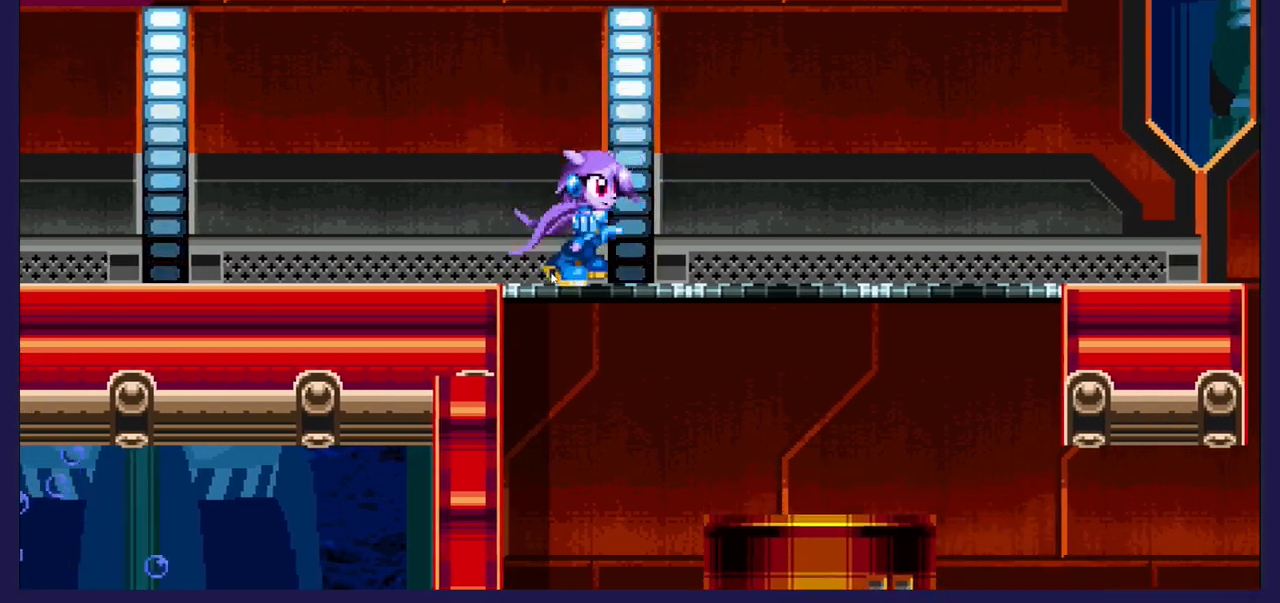
{"buttons": ["DPAD_RIGHT"], "left_stick": "center", "events": [[83, "DPAD_RIGHT", "up"], [183, "DPAD_LEFT", "down"], [250, "DPAD_LEFT", "up"], [267, "DPAD_RIGHT", "down"]]}
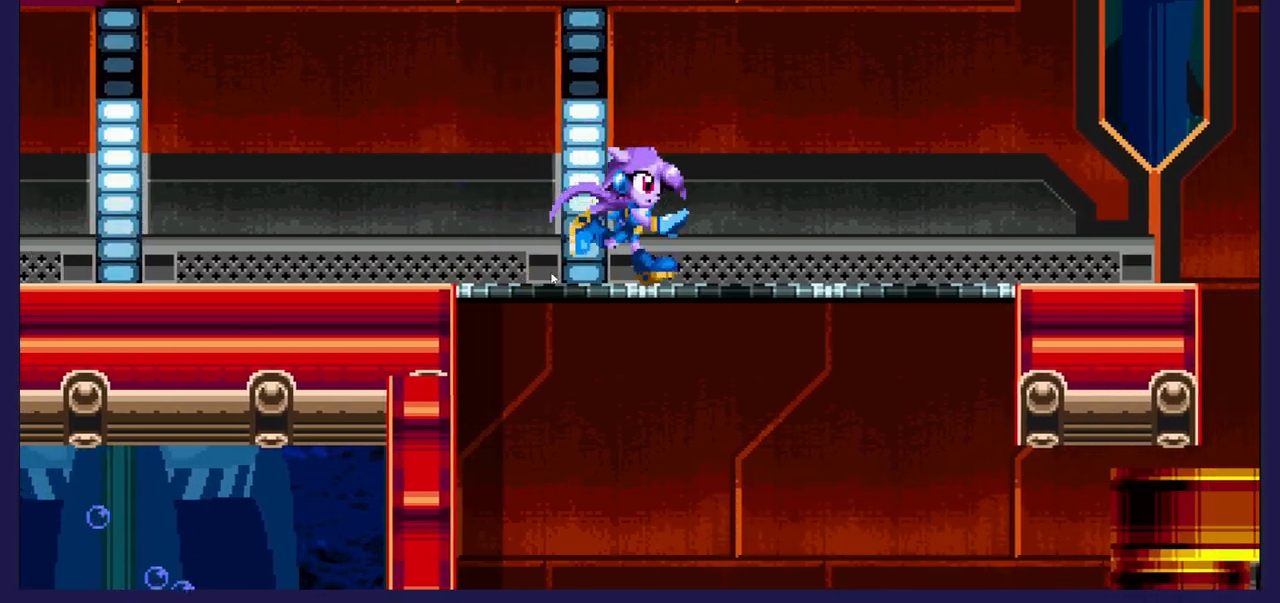
{"buttons": ["DPAD_RIGHT"], "left_stick": "center", "events": [[17, "DPAD_RIGHT", "up"], [133, "DPAD_RIGHT", "down"]]}
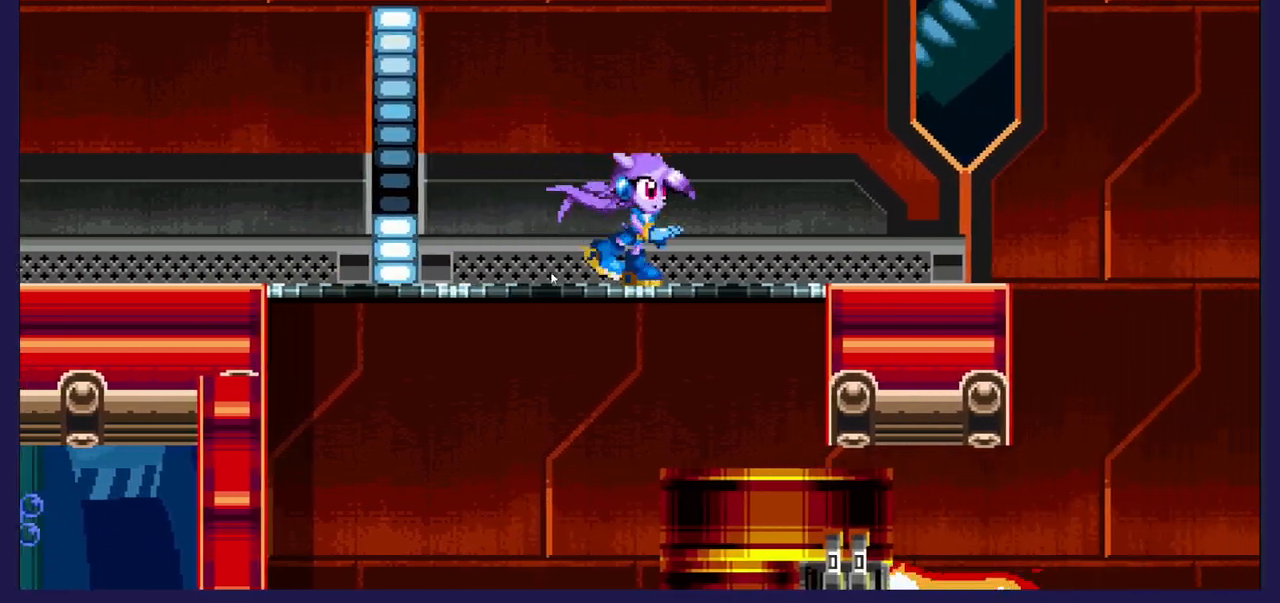
{"buttons": [], "left_stick": "center", "events": [[333, "DPAD_RIGHT", "up"]]}
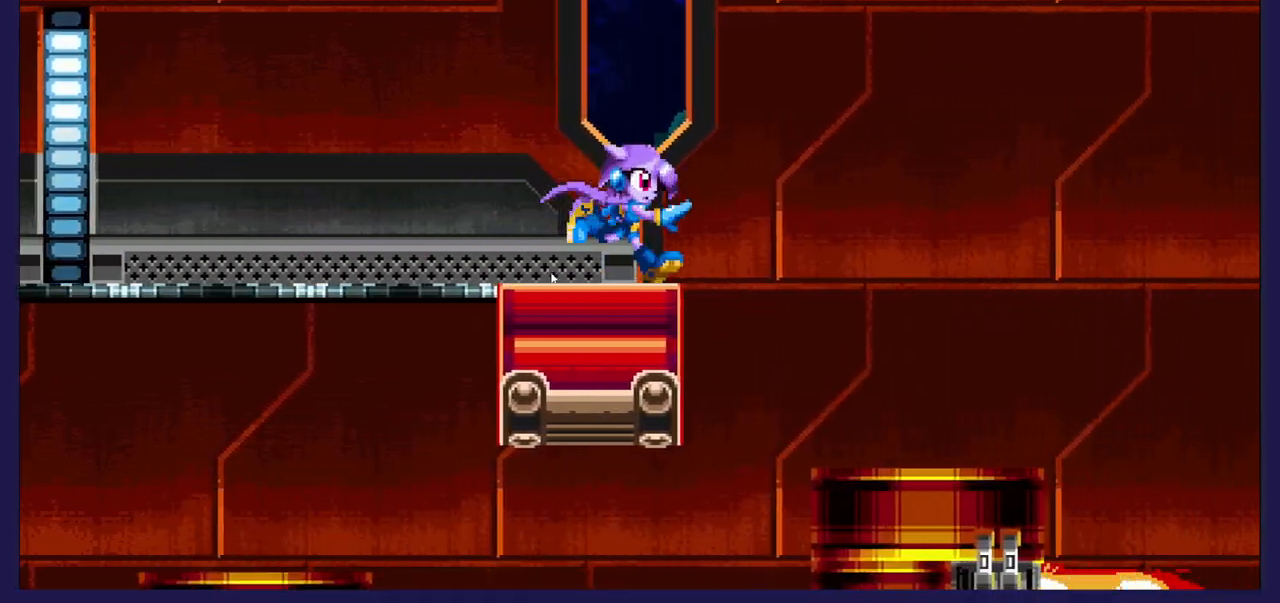
{"buttons": [], "left_stick": "center", "events": []}
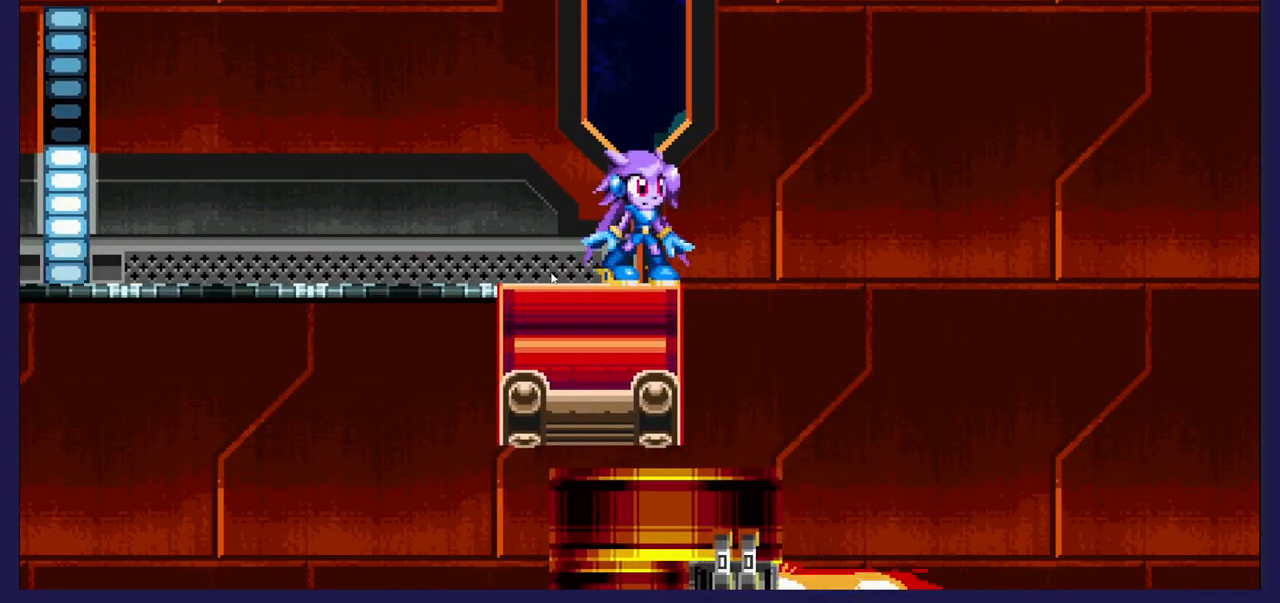
{"buttons": ["DPAD_RIGHT"], "left_stick": "center", "events": [[333, "A", "down"], [333, "DPAD_RIGHT", "down"], [400, "A", "up"]]}
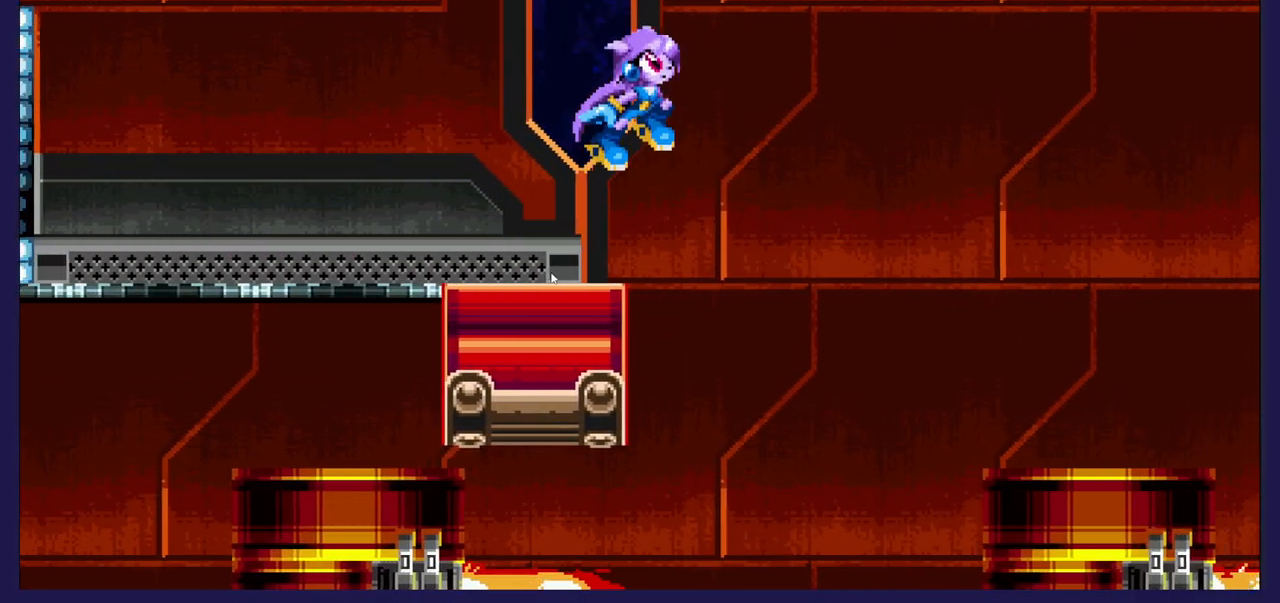
{"buttons": [], "left_stick": "center", "events": [[100, "DPAD_RIGHT", "up"], [183, "DPAD_LEFT", "down"], [283, "DPAD_LEFT", "up"], [433, "DPAD_LEFT", "down"], [500, "DPAD_LEFT", "up"]]}
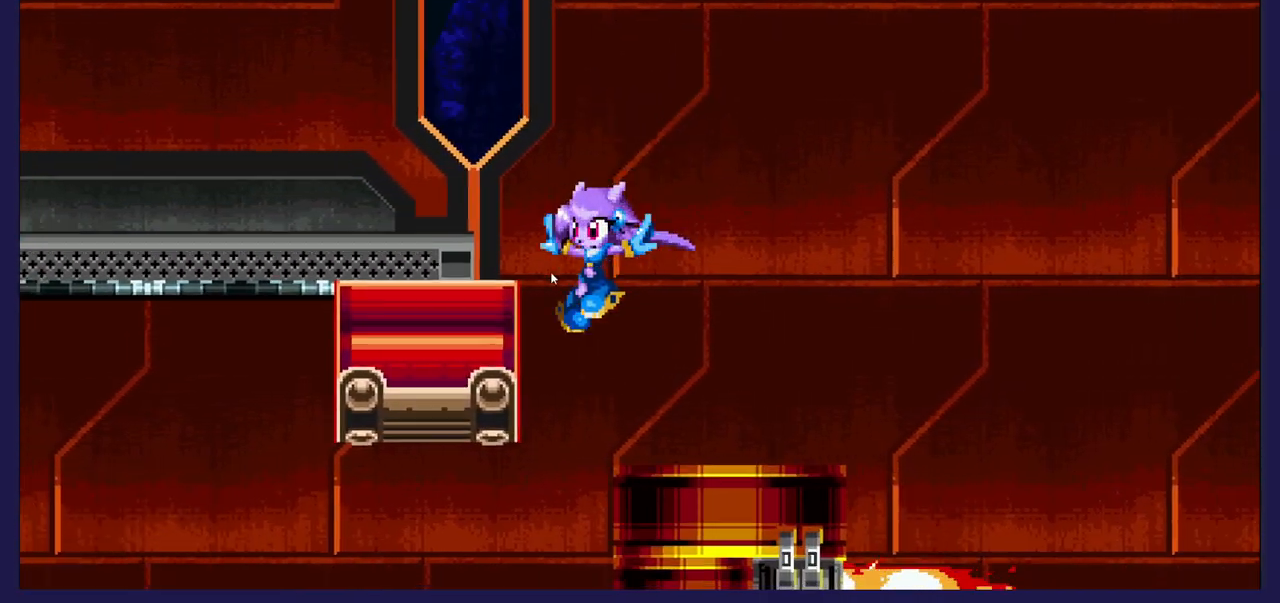
{"buttons": ["A", "DPAD_RIGHT"], "left_stick": "center", "events": [[50, "DPAD_RIGHT", "down"], [217, "A", "down"]]}
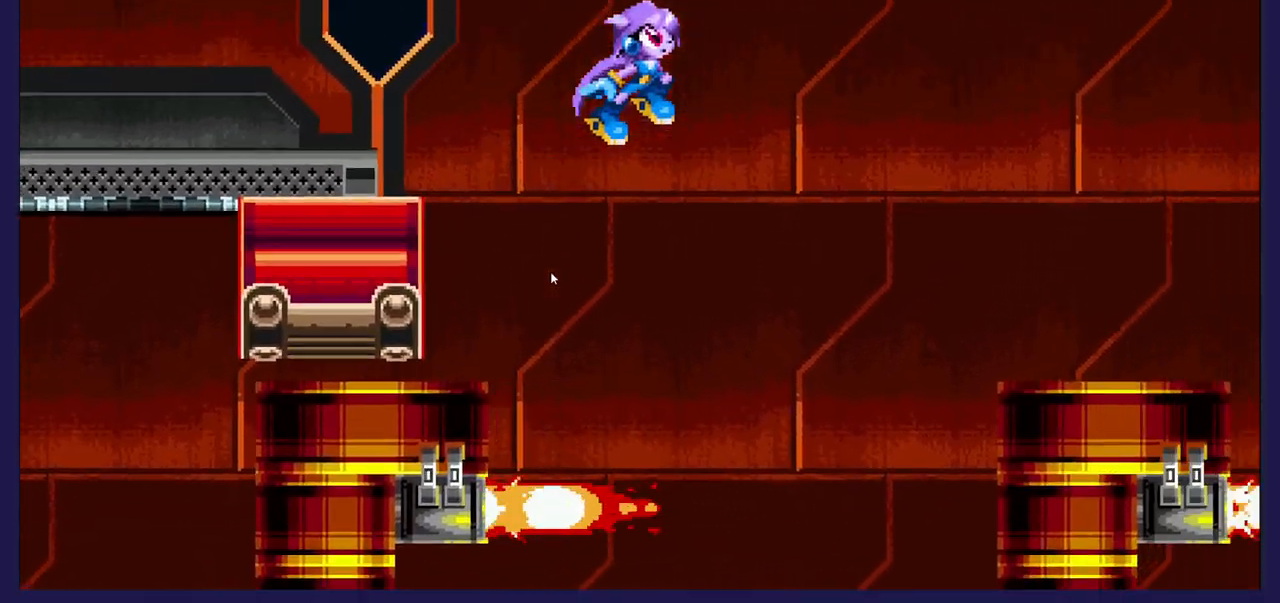
{"buttons": [], "left_stick": "center", "events": [[183, "A", "up"], [183, "DPAD_RIGHT", "up"], [233, "DPAD_LEFT", "down"], [467, "DPAD_LEFT", "up"]]}
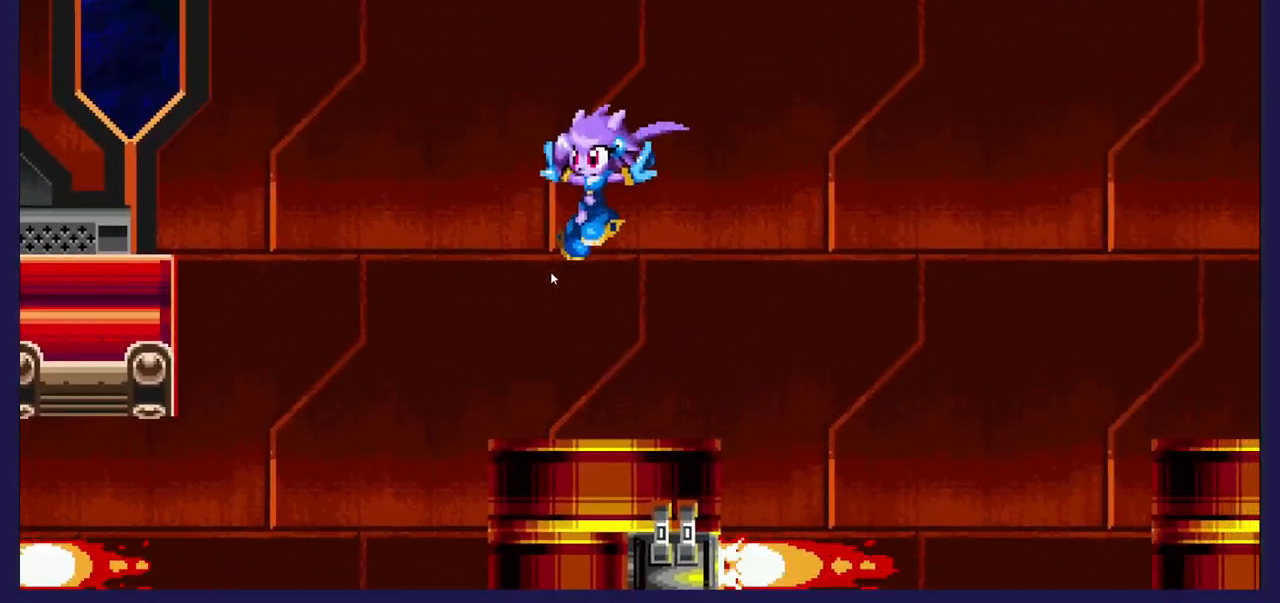
{"buttons": ["DPAD_RIGHT"], "left_stick": "center", "events": [[217, "DPAD_RIGHT", "down"], [233, "A", "down"], [433, "A", "up"]]}
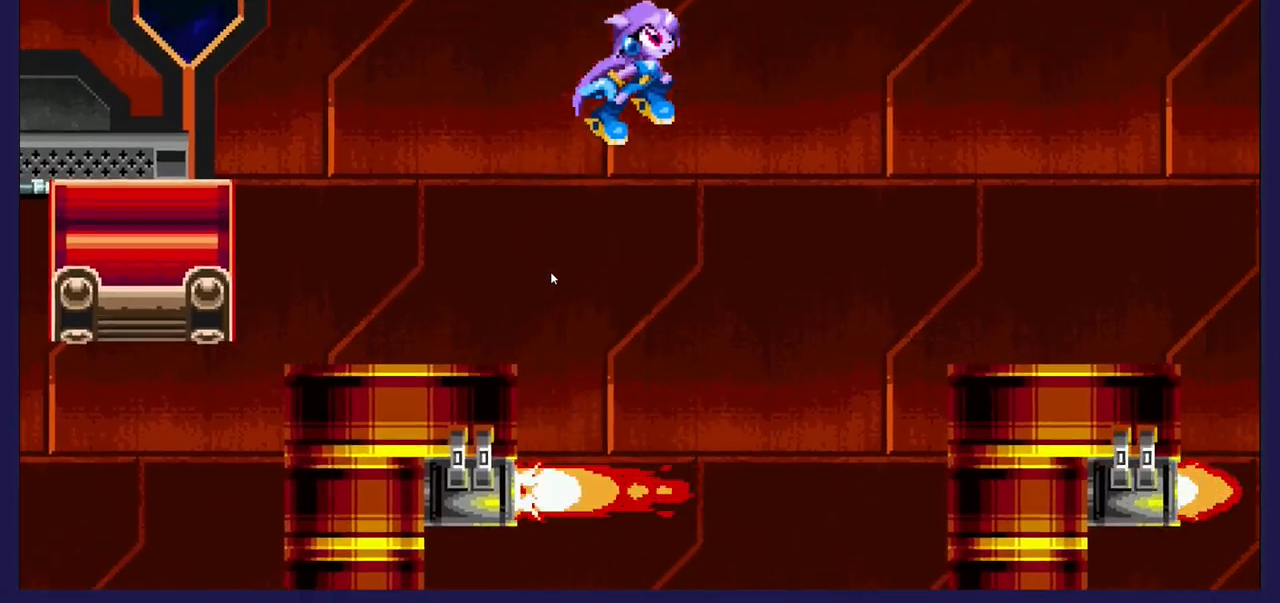
{"buttons": [], "left_stick": "center", "events": [[183, "DPAD_RIGHT", "up"], [217, "DPAD_LEFT", "down"], [317, "DPAD_LEFT", "up"]]}
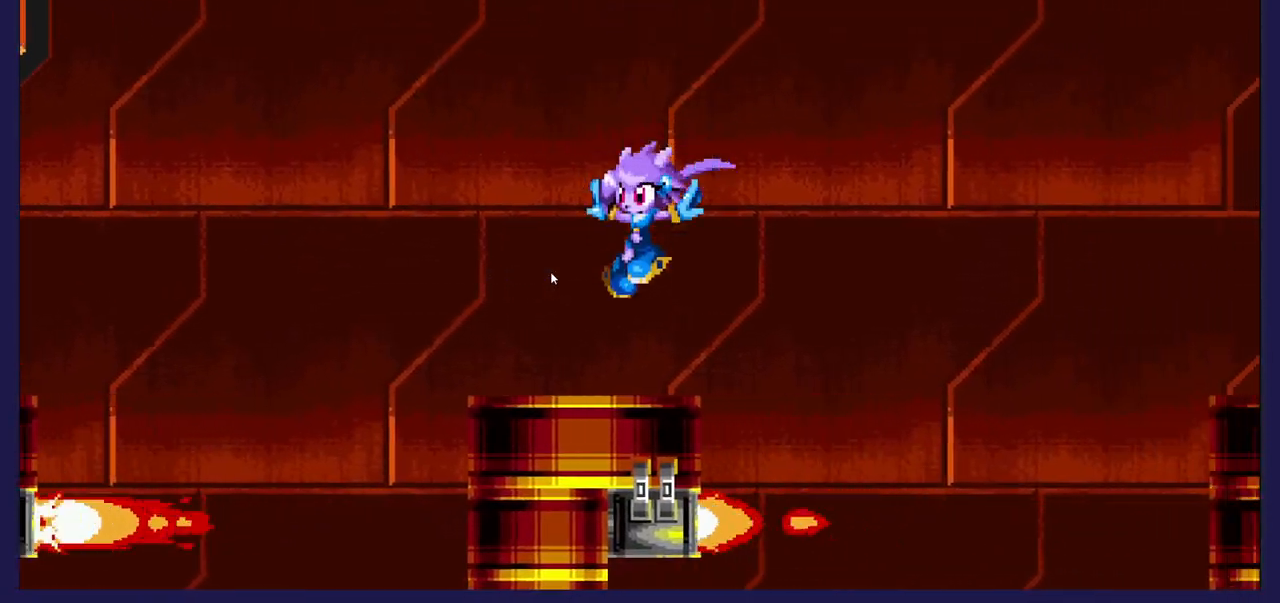
{"buttons": ["DPAD_RIGHT"], "left_stick": "center", "events": [[150, "A", "down"], [150, "DPAD_RIGHT", "down"], [467, "A", "up"]]}
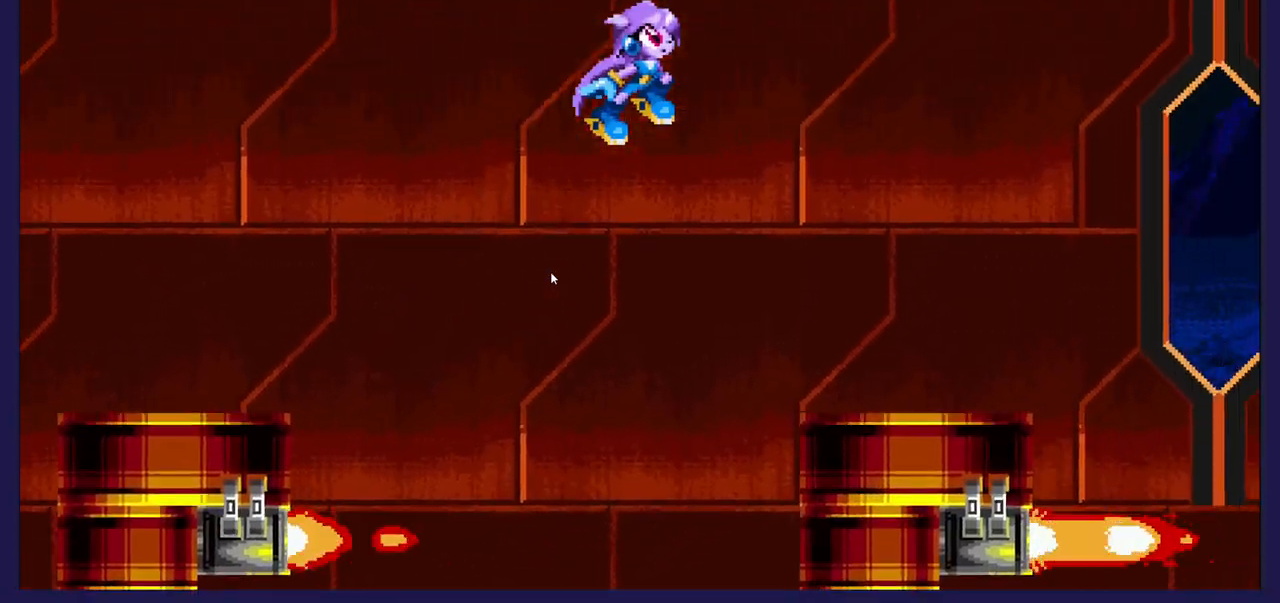
{"buttons": [], "left_stick": "center", "events": [[17, "DPAD_RIGHT", "up"], [100, "DPAD_LEFT", "down"], [400, "DPAD_LEFT", "up"]]}
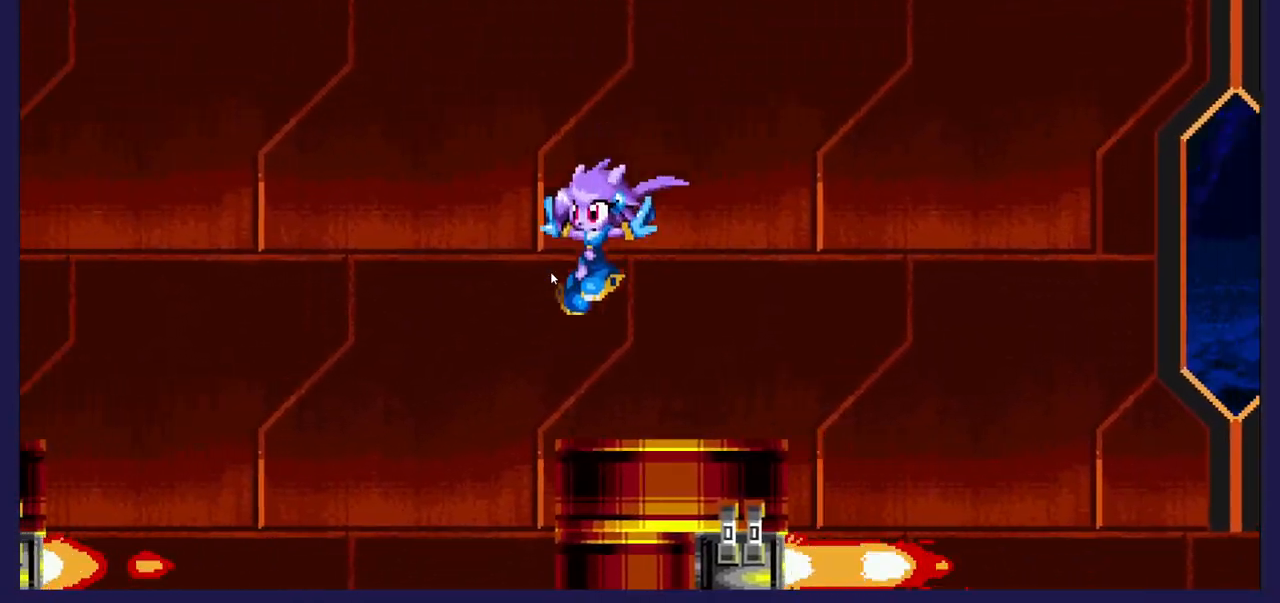
{"buttons": ["A", "DPAD_RIGHT"], "left_stick": "center", "events": [[17, "DPAD_RIGHT", "down"], [217, "A", "down"]]}
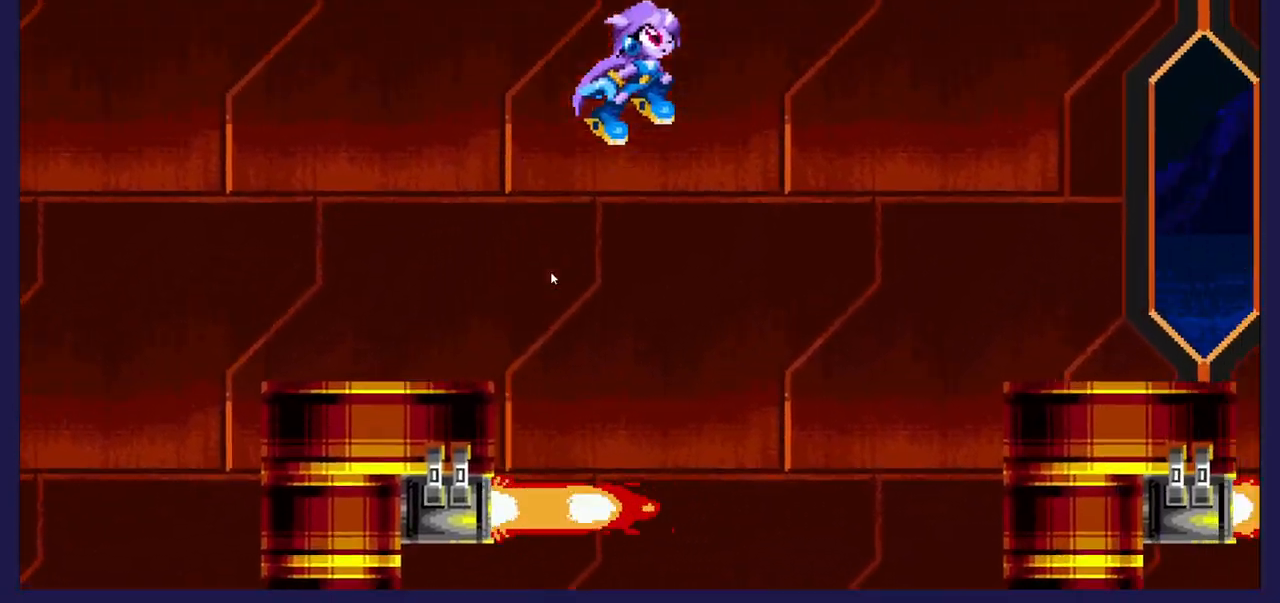
{"buttons": ["DPAD_LEFT"], "left_stick": "center", "events": [[50, "A", "up"], [167, "DPAD_RIGHT", "up"], [300, "DPAD_LEFT", "down"]]}
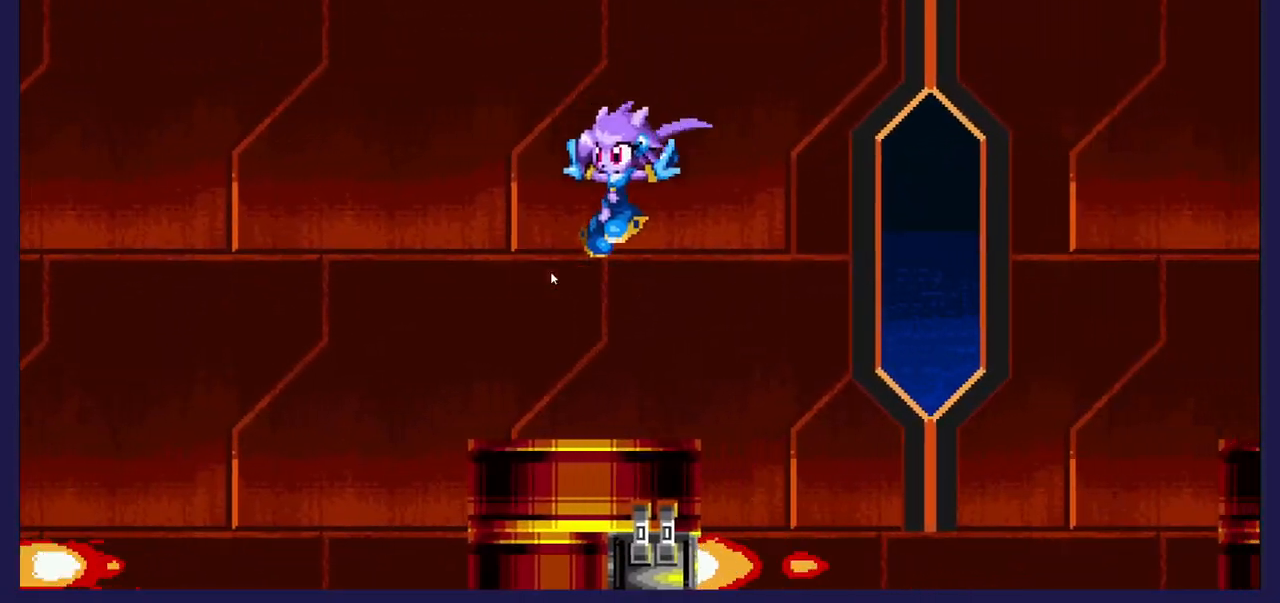
{"buttons": ["A", "DPAD_RIGHT"], "left_stick": "center", "events": [[133, "DPAD_LEFT", "up"], [217, "DPAD_RIGHT", "down"], [283, "A", "down"]]}
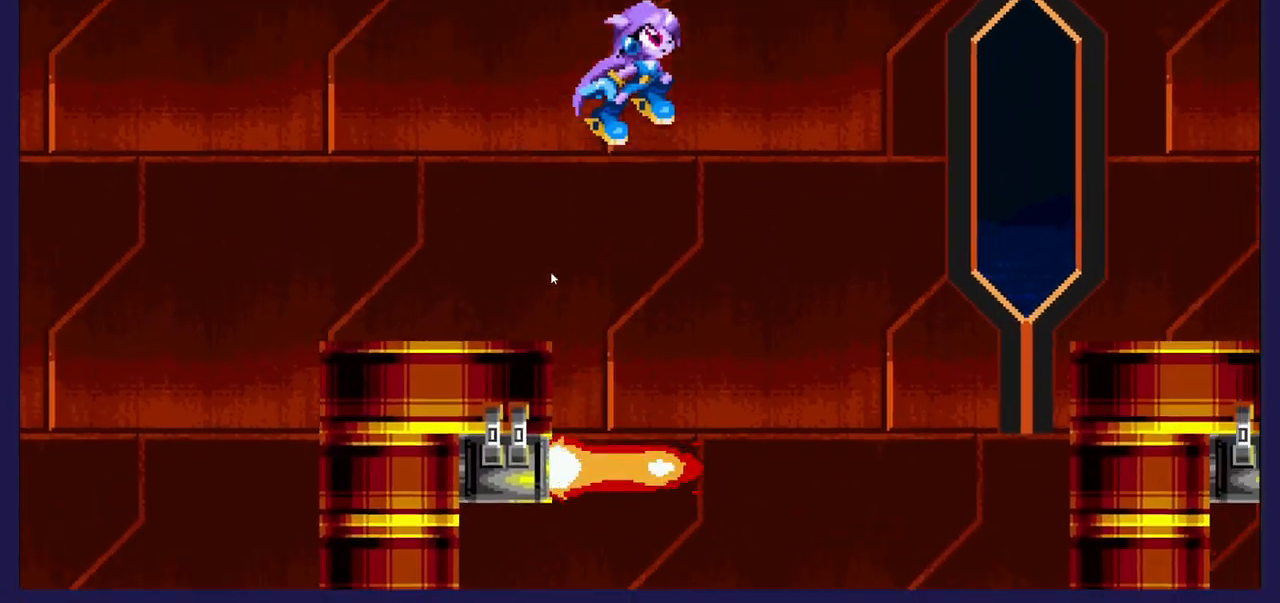
{"buttons": ["DPAD_LEFT"], "left_stick": "center", "events": [[83, "A", "up"], [250, "DPAD_RIGHT", "up"], [367, "DPAD_LEFT", "down"]]}
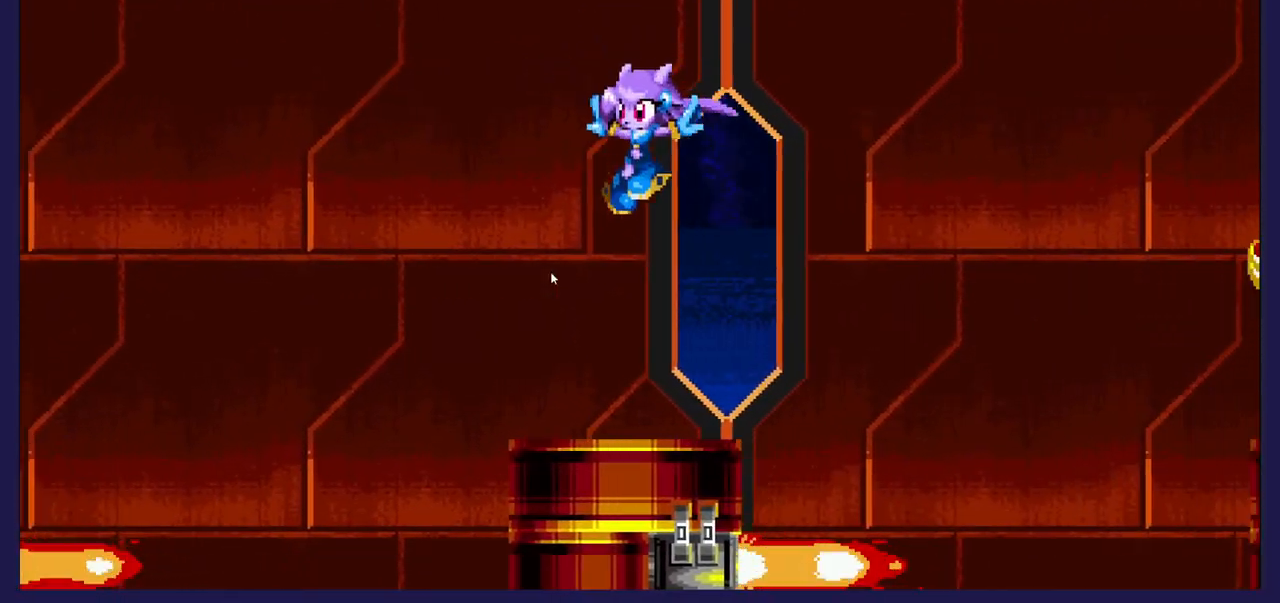
{"buttons": ["A", "DPAD_RIGHT"], "left_stick": "center", "events": [[183, "DPAD_LEFT", "up"], [283, "DPAD_RIGHT", "down"], [333, "A", "down"]]}